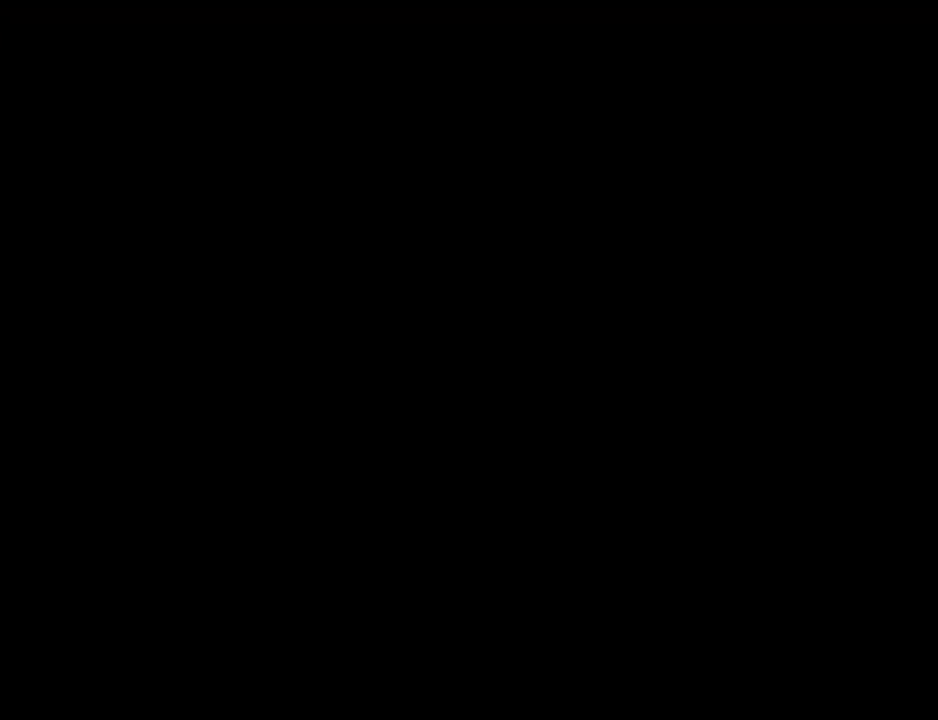
Gameplay with keyboard and mouse; each line is a JSON object with the keys and mouse buttons held at the frame after it. "events" lists presses ("down") and releases ("up") of "1", "2", "3", "4", "5", "6", "8", "a", "alt", "c", "ctrl", "d", "down", "e", "escape", "f", "f1", "f2", "f3", "g", "h", "left", "num2", "q", "r", "right", "s", "shift", "space", "t", "tab", "up", "v", "w", "x", "z", "mouse_left", "mouse_middle", "mouse_right", "mouse_wheel_up" and "mouse_wheel_down" between this image and that frame as [ms after this image, input, new state], when the widget could be followed in between. "mouse_left", "mouse_middle", "mouse_right", "mouse_wheel_up", "mouse_wheel_down" = the "left", "middle", "right", "wheel_up", "wheel_down" buttons of the "mouse" list. No other keys are recorded. Mouse movement is not recorded.
{"keys": ["6", "d", "w"], "mouse": [], "events": [[84, "6", "down"], [317, "d", "down"]]}
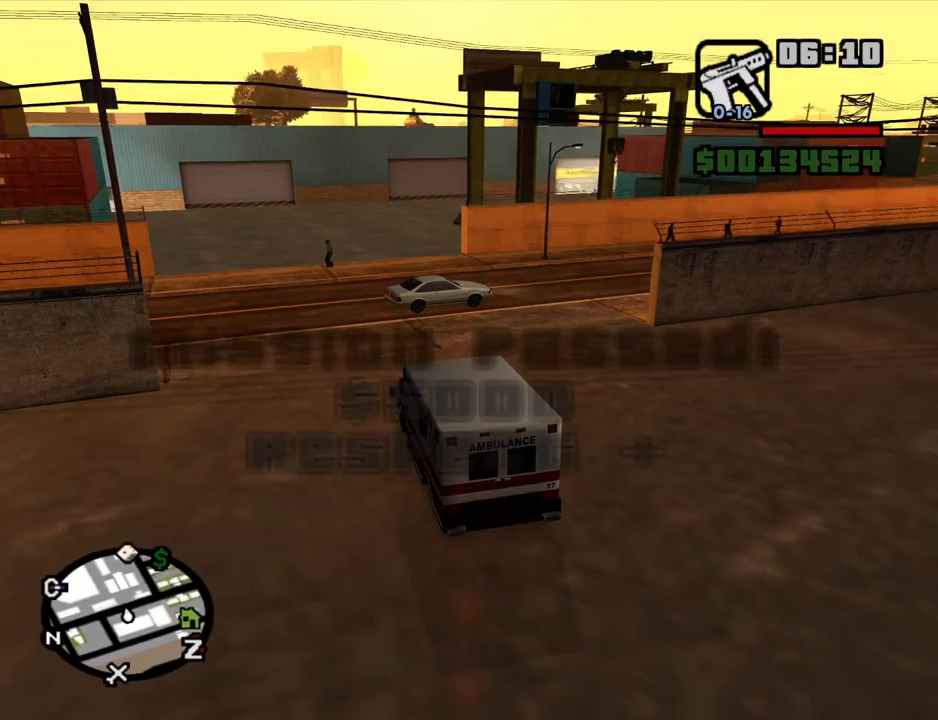
{"keys": ["f"], "mouse": [], "events": [[17, "d", "up"], [150, "f", "down"], [150, "w", "up"], [200, "6", "up"], [200, "f", "up"], [284, "f", "down"], [384, "f", "up"], [484, "f", "down"]]}
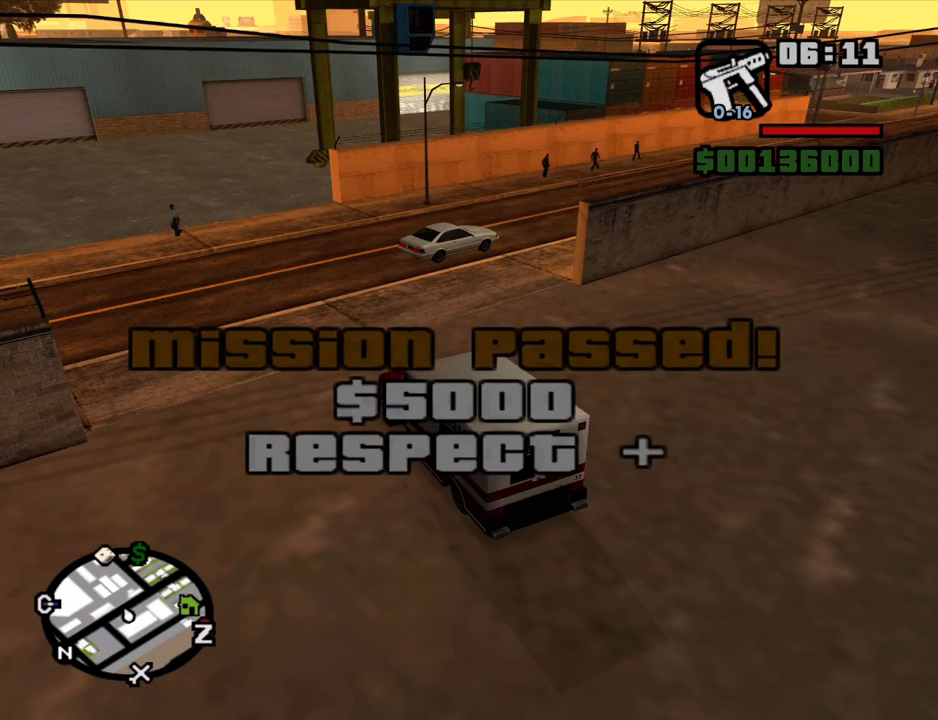
{"keys": ["a", "w"], "mouse": [], "events": [[17, "f", "up"], [117, "f", "down"], [217, "f", "up"], [300, "f", "down"], [400, "f", "up"], [500, "a", "down"], [500, "w", "down"]]}
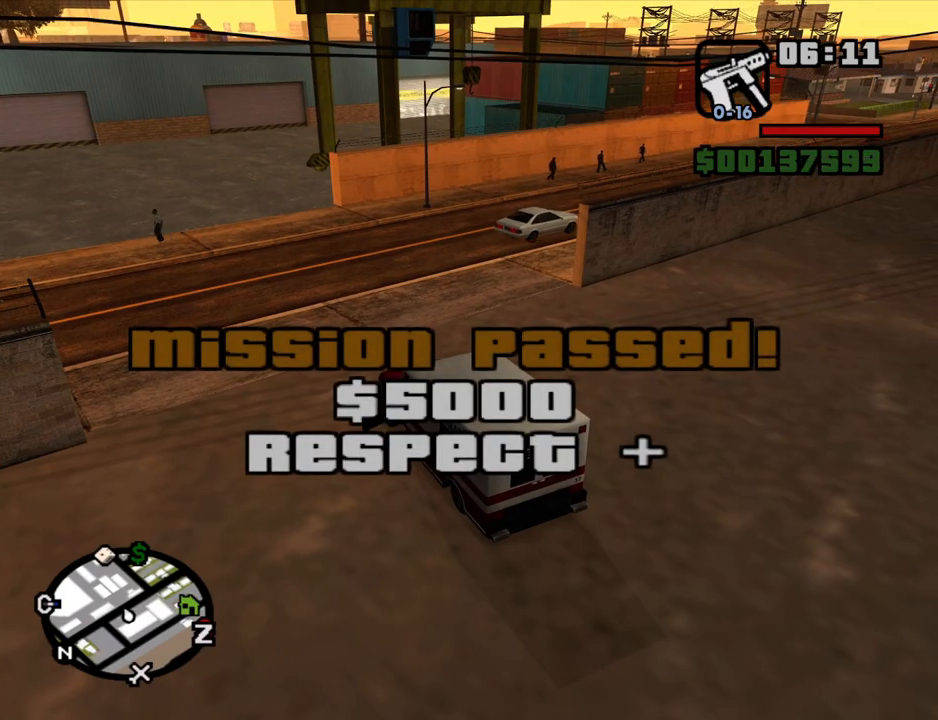
{"keys": ["a", "w"], "mouse": [], "events": []}
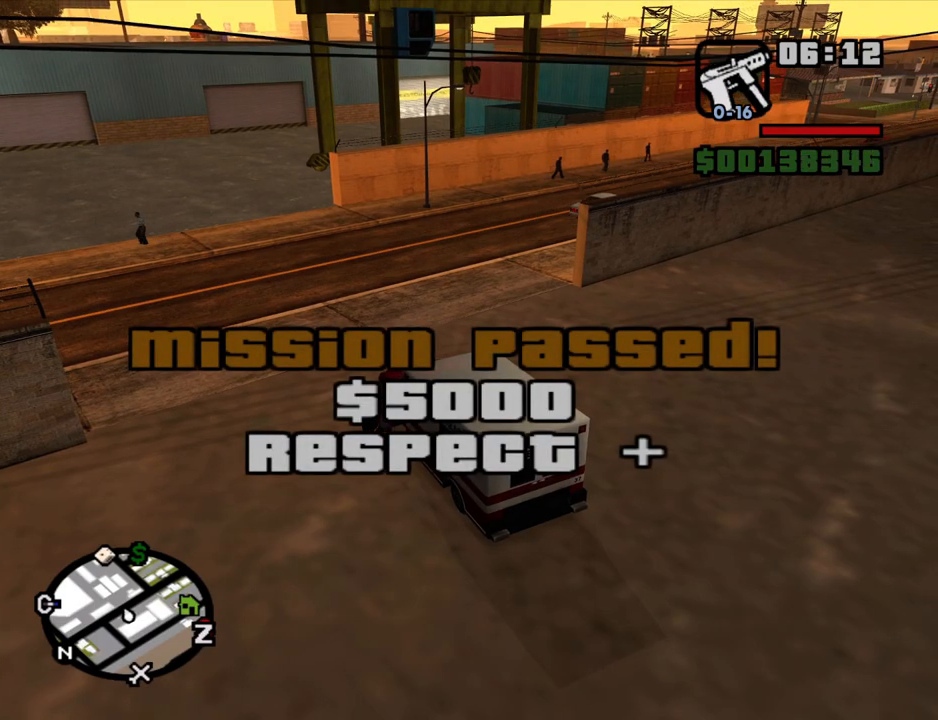
{"keys": ["a", "space", "w"], "mouse": [], "events": [[50, "space", "down"], [150, "space", "up"], [284, "space", "down"], [334, "space", "up"], [484, "space", "down"]]}
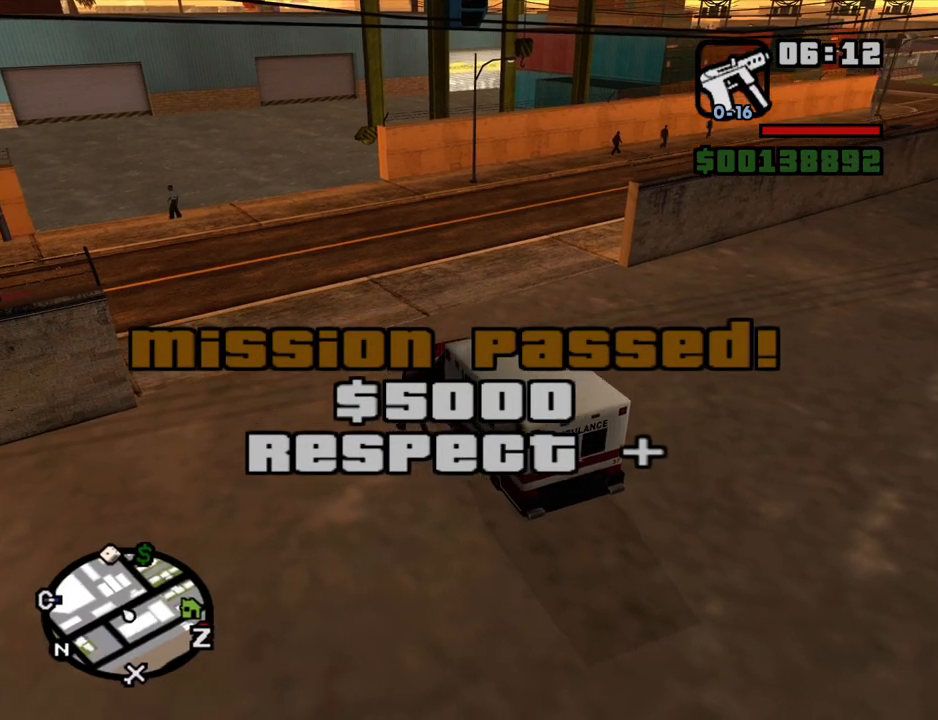
{"keys": ["space", "w"], "mouse": [], "events": [[17, "a", "up"], [17, "space", "up"], [117, "space", "down"], [217, "space", "up"], [300, "space", "down"], [400, "space", "up"], [500, "space", "down"]]}
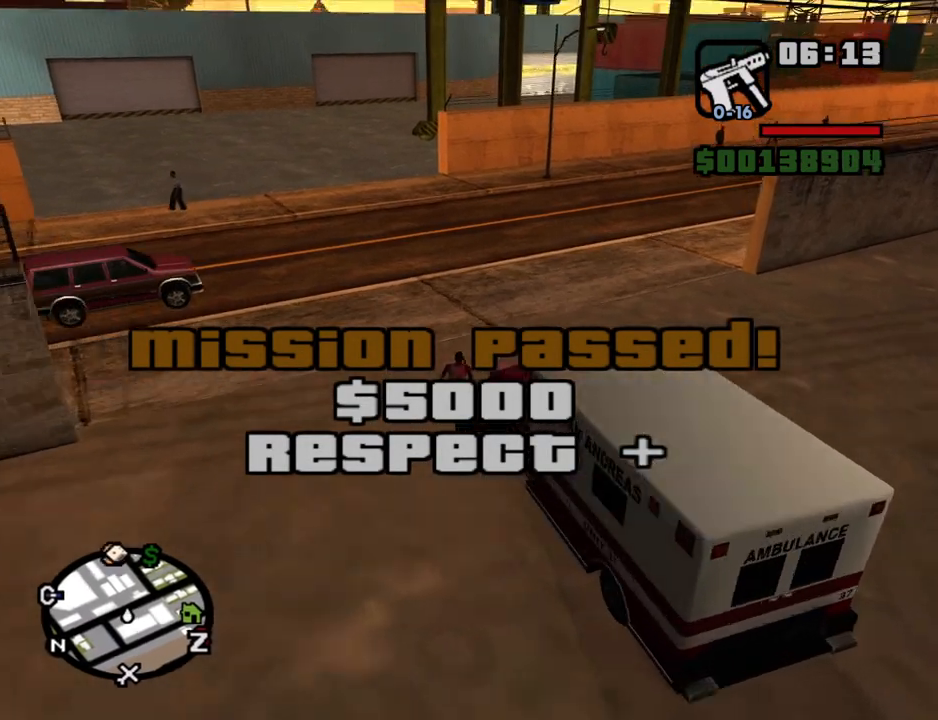
{"keys": ["space", "w"], "mouse": [], "events": [[84, "space", "up"], [184, "space", "down"], [234, "space", "up"], [317, "space", "down"], [367, "space", "up"], [467, "space", "down"]]}
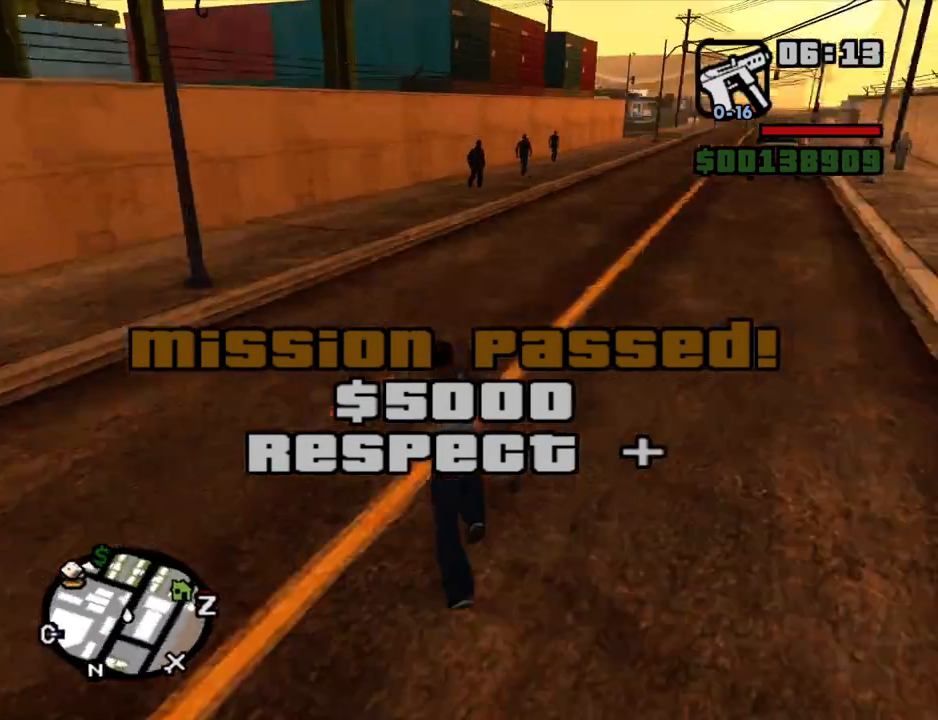
{"keys": ["w"], "mouse": [], "events": [[17, "space", "up"], [100, "space", "down"], [200, "space", "up"], [284, "space", "down"], [334, "space", "up"], [434, "space", "down"], [484, "space", "up"]]}
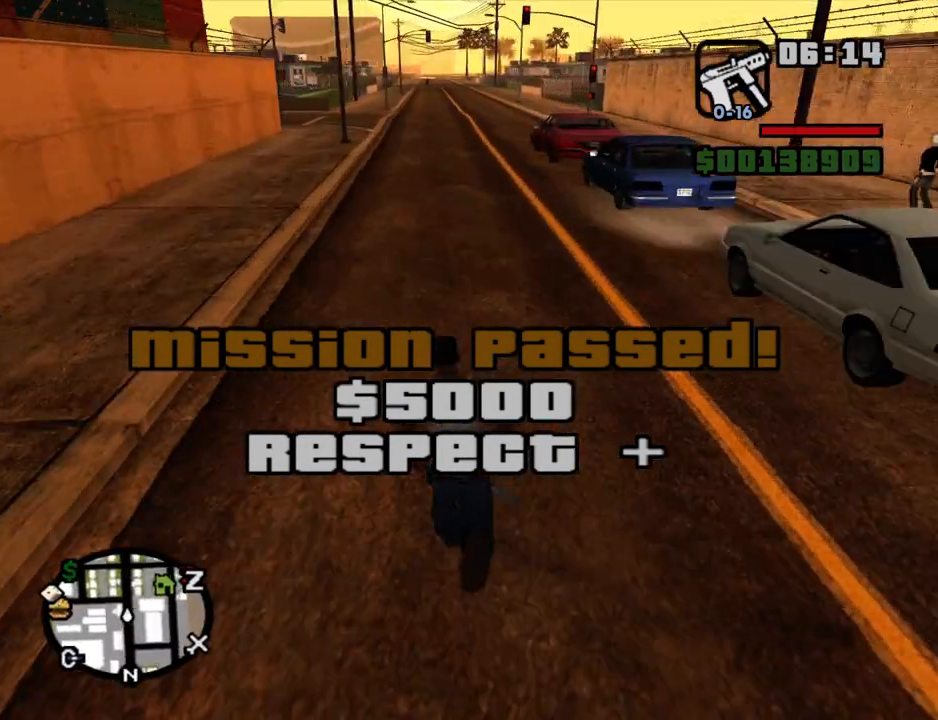
{"keys": ["w"], "mouse": [], "events": [[217, "space", "down"], [300, "space", "up"], [400, "space", "down"], [450, "space", "up"]]}
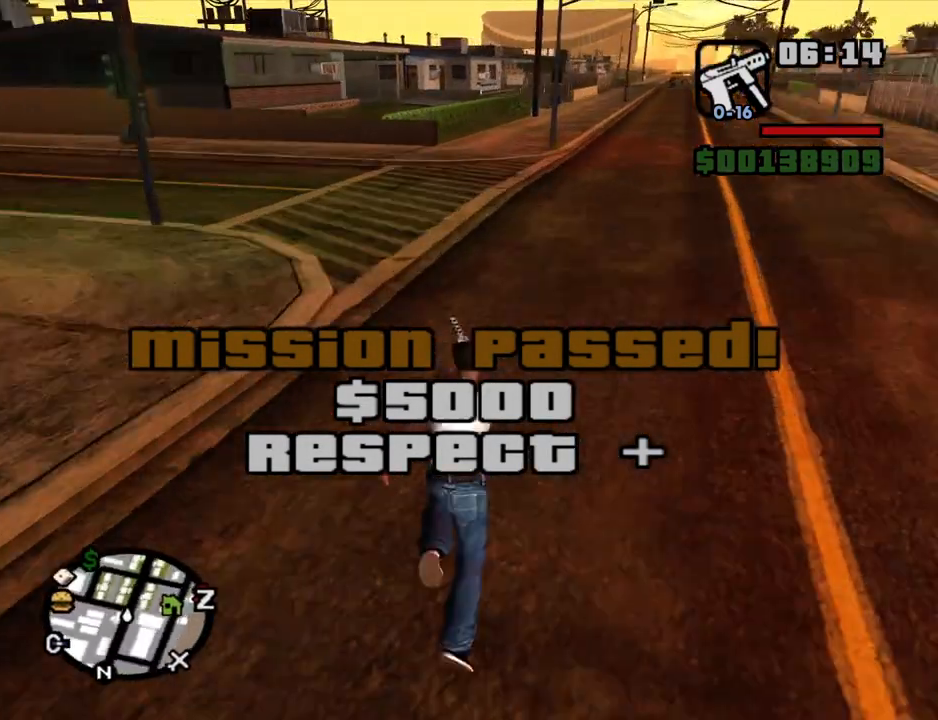
{"keys": ["w"], "mouse": [], "events": [[34, "space", "down"], [84, "space", "up"], [234, "space", "down"], [267, "space", "up"], [367, "space", "down"], [467, "space", "up"]]}
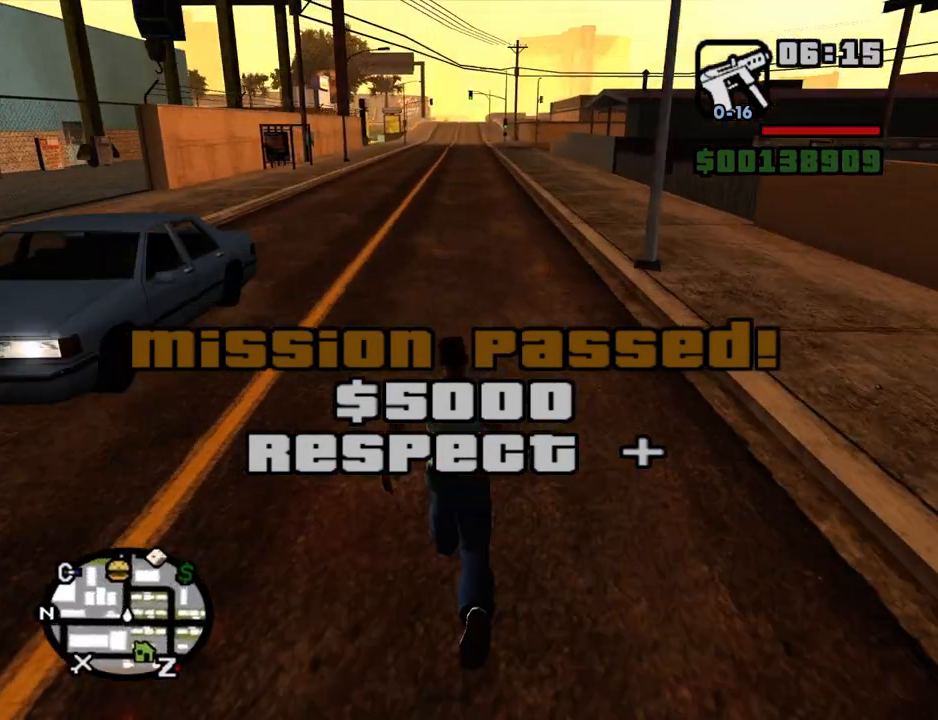
{"keys": ["space", "w"], "mouse": [], "events": [[50, "space", "down"], [100, "space", "up"], [200, "space", "down"], [250, "space", "up"], [334, "space", "down"], [384, "space", "up"], [484, "space", "down"]]}
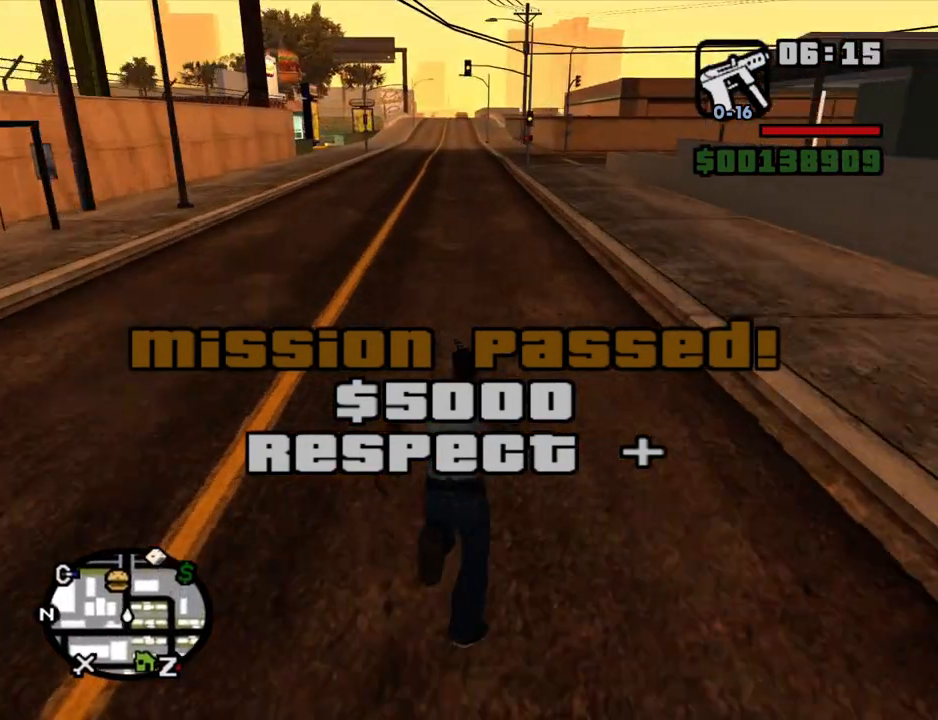
{"keys": ["w"], "mouse": [], "events": [[34, "space", "up"], [167, "space", "down"], [217, "space", "up"], [300, "space", "down"], [350, "space", "up"], [450, "space", "down"], [500, "space", "up"]]}
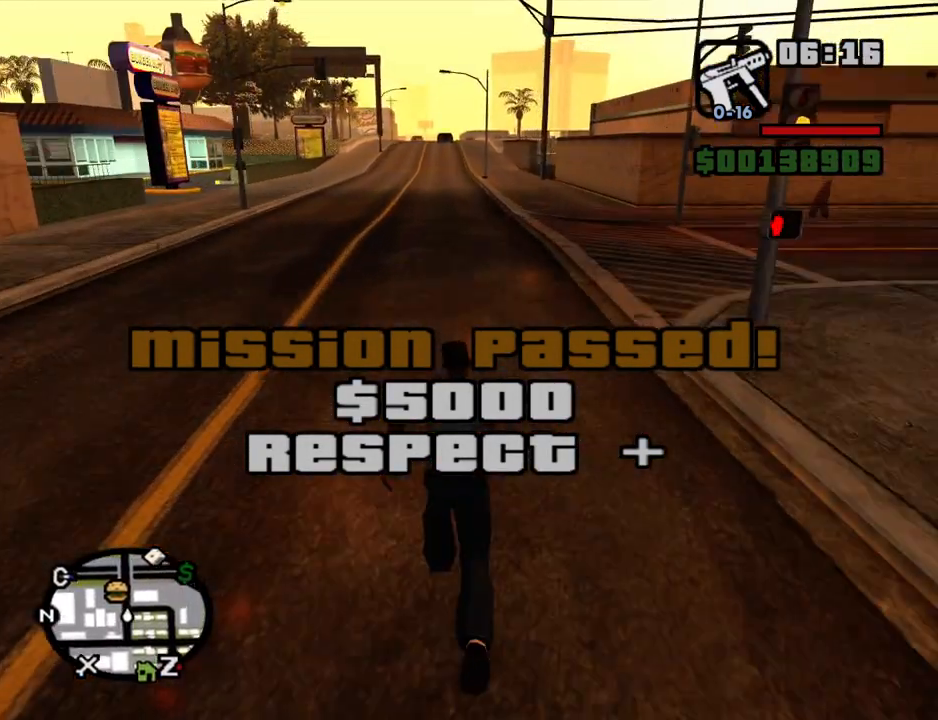
{"keys": ["w"], "mouse": [], "events": [[84, "space", "down"], [184, "space", "up"], [284, "space", "down"], [317, "space", "up"], [417, "space", "down"], [500, "space", "up"]]}
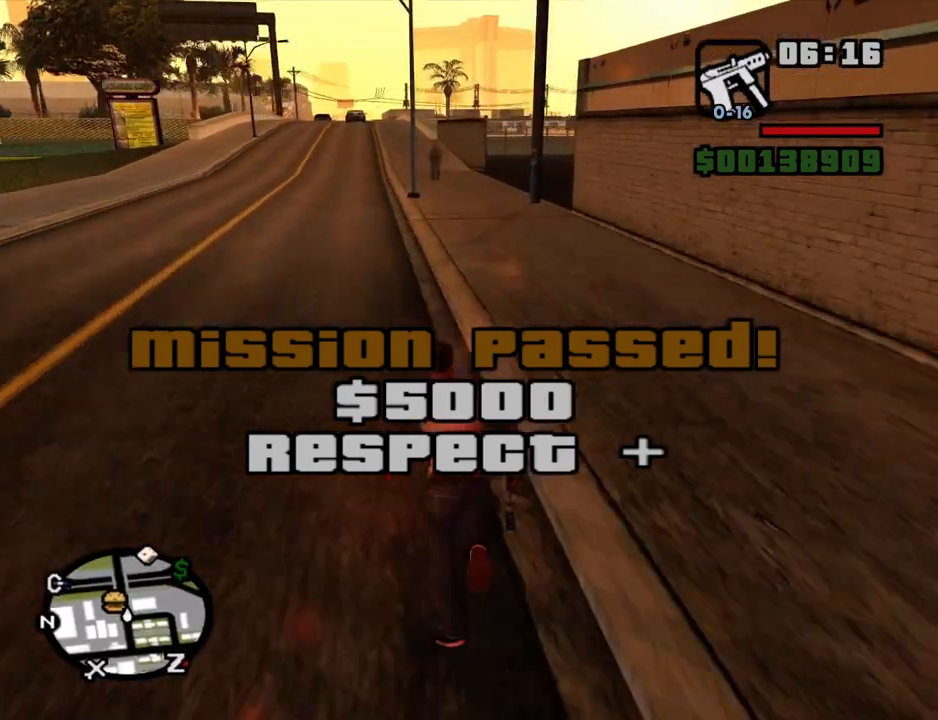
{"keys": ["w"], "mouse": [], "events": [[100, "space", "down"], [150, "space", "up"], [434, "space", "down"], [484, "space", "up"]]}
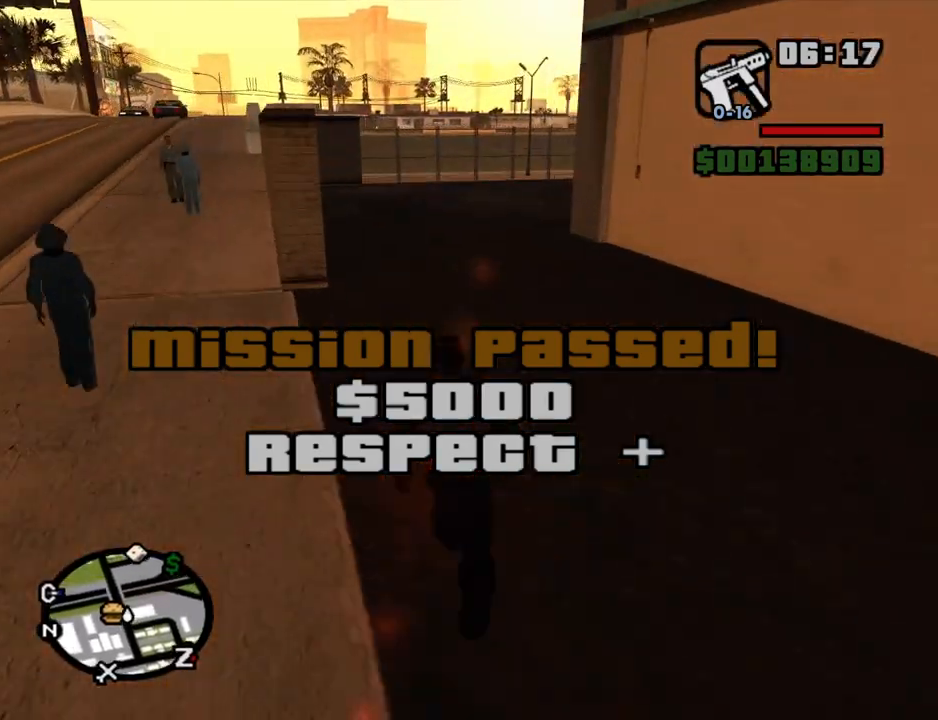
{"keys": ["shift", "w"], "mouse": [], "events": [[67, "space", "down"], [117, "space", "up"], [167, "shift", "down"]]}
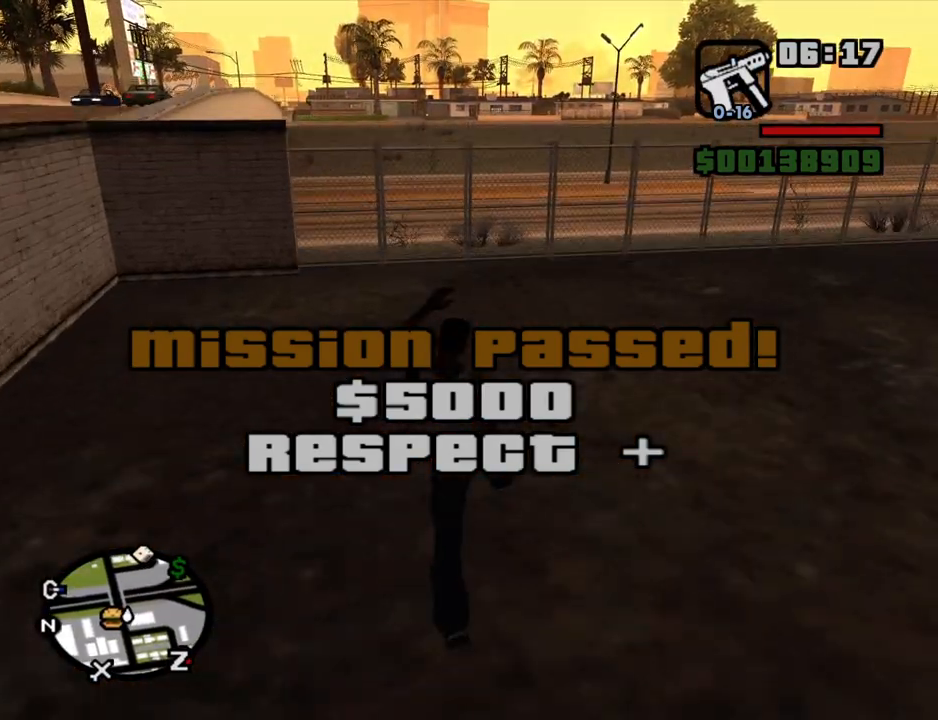
{"keys": ["w"], "mouse": [], "events": [[317, "shift", "up"]]}
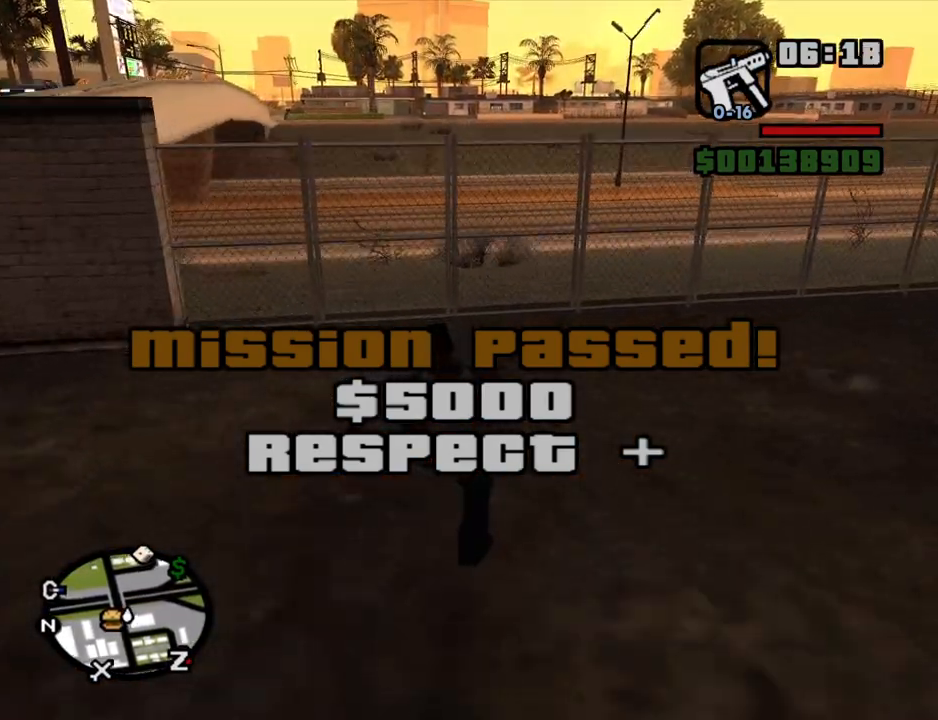
{"keys": ["shift", "w"], "mouse": [], "events": [[100, "shift", "down"], [200, "shift", "up"], [284, "shift", "down"], [334, "shift", "up"], [384, "shift", "down"]]}
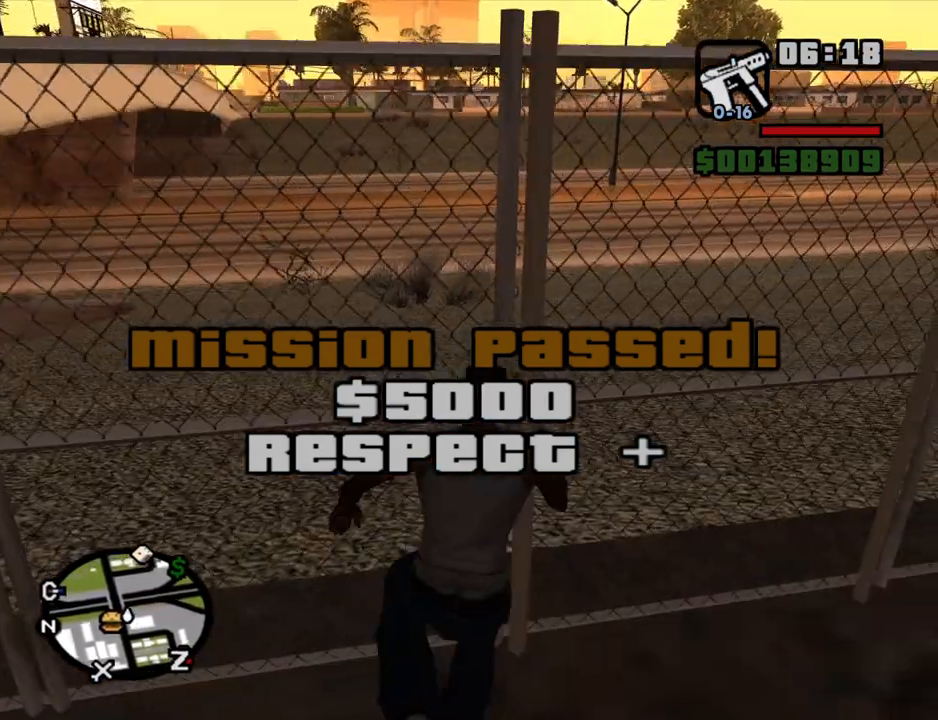
{"keys": ["w"], "mouse": [], "events": [[34, "shift", "up"], [67, "shift", "down"], [300, "shift", "up"]]}
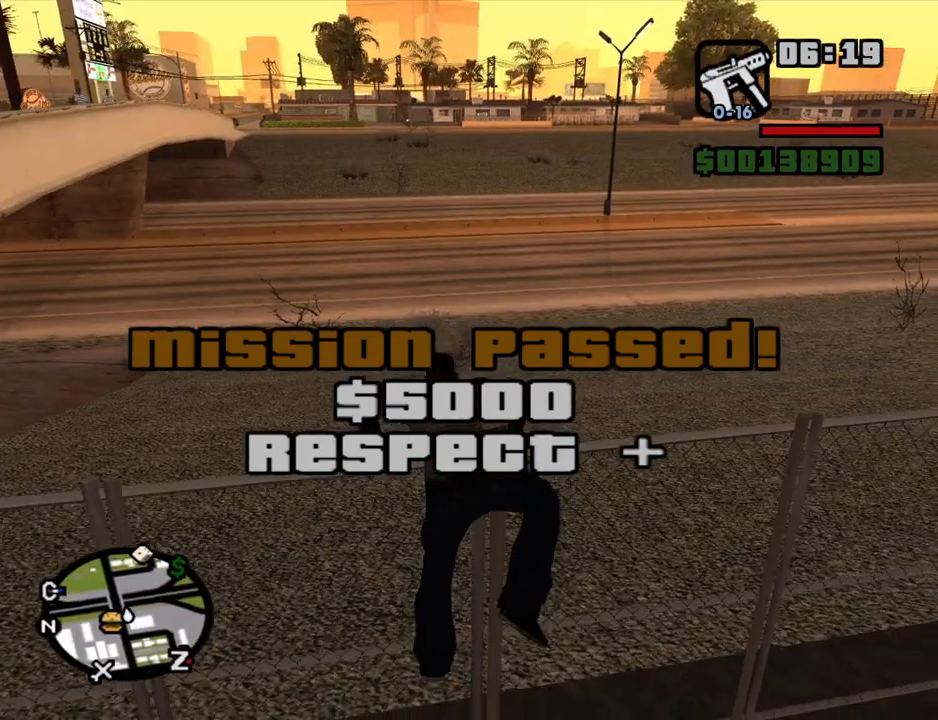
{"keys": ["w"], "mouse": [], "events": []}
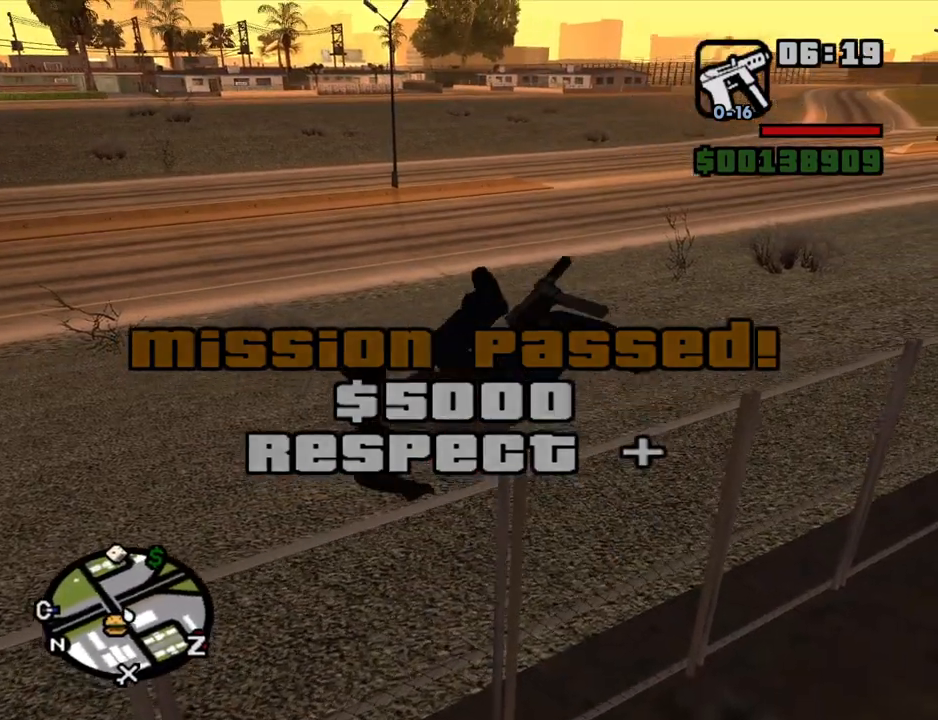
{"keys": ["w"], "mouse": [], "events": []}
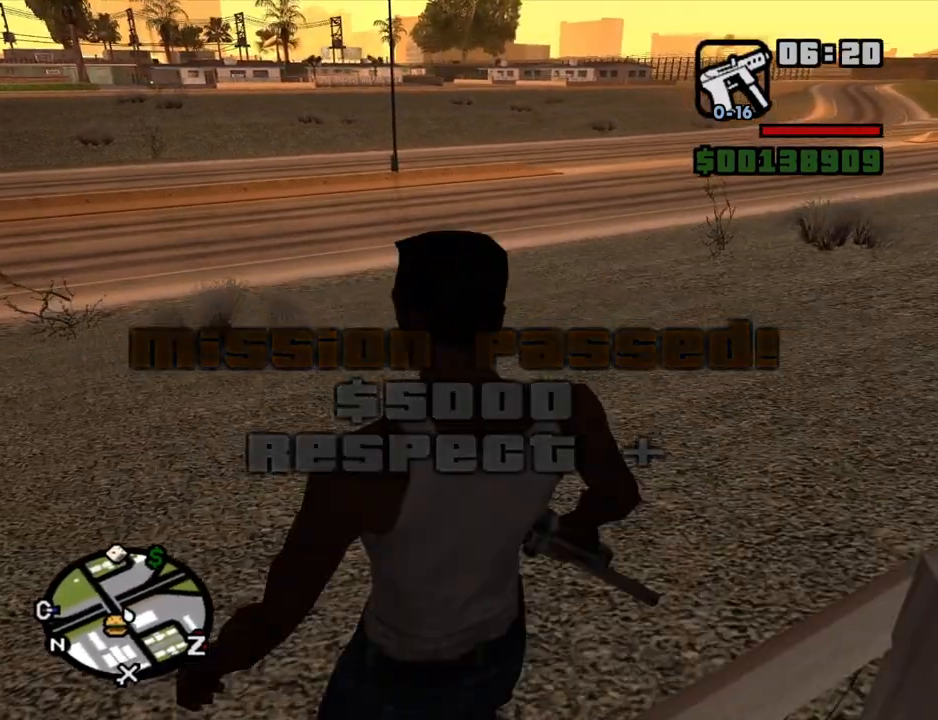
{"keys": ["w"], "mouse": [], "events": [[217, "space", "down"], [300, "space", "up"], [400, "space", "down"], [450, "space", "up"]]}
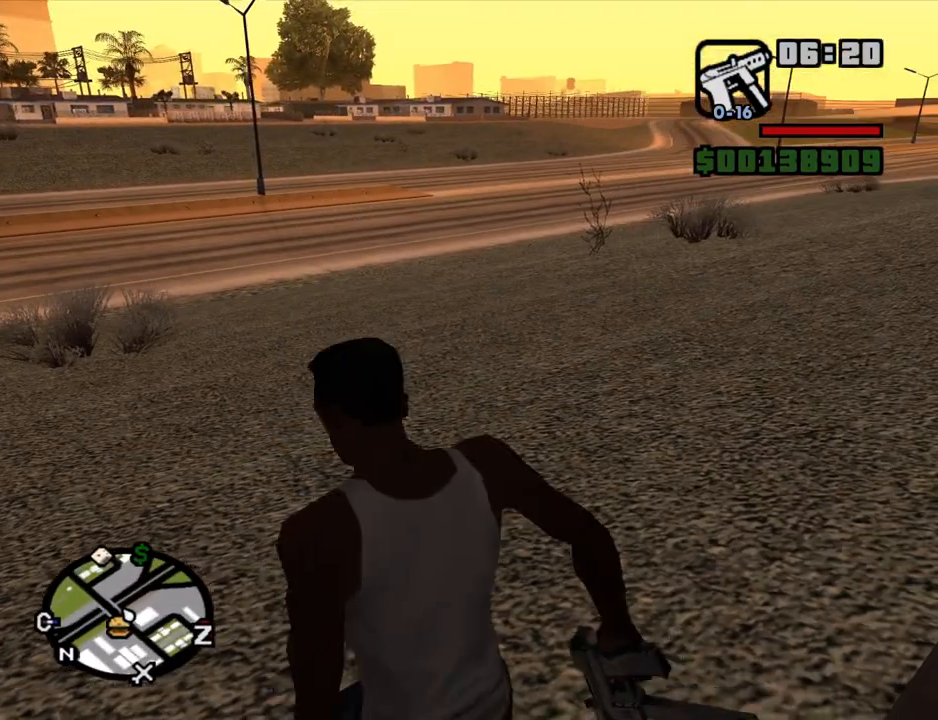
{"keys": ["w"], "mouse": [], "events": [[34, "space", "down"], [84, "space", "up"], [184, "space", "down"], [234, "space", "up"], [367, "space", "down"], [417, "space", "up"]]}
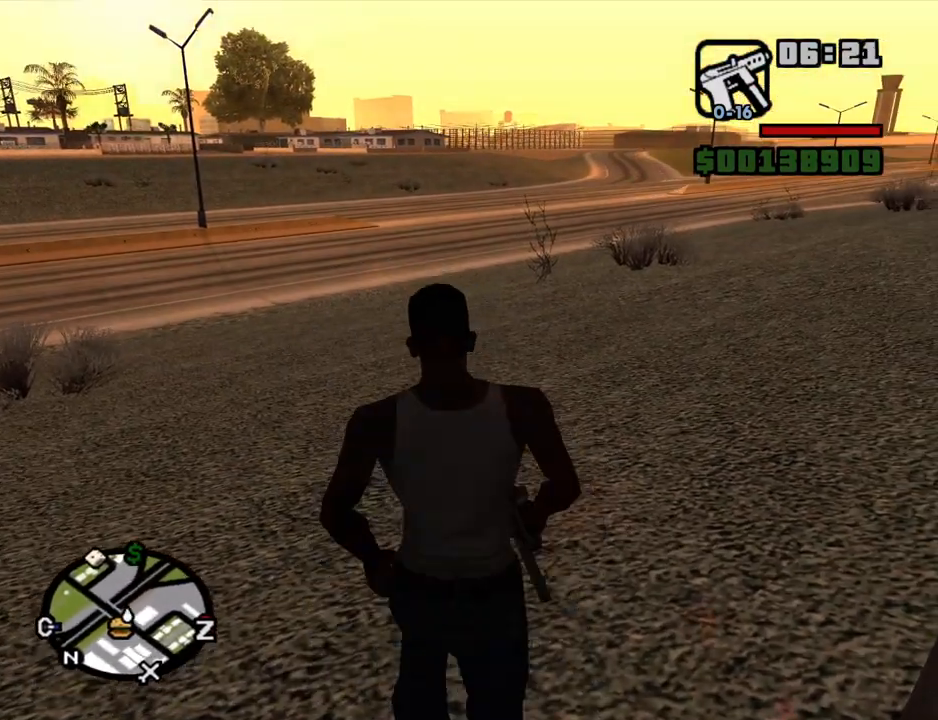
{"keys": ["space", "w"], "mouse": [], "events": [[17, "space", "down"], [50, "space", "up"], [150, "space", "down"], [200, "space", "up"], [284, "space", "down"], [334, "space", "up"], [434, "space", "down"]]}
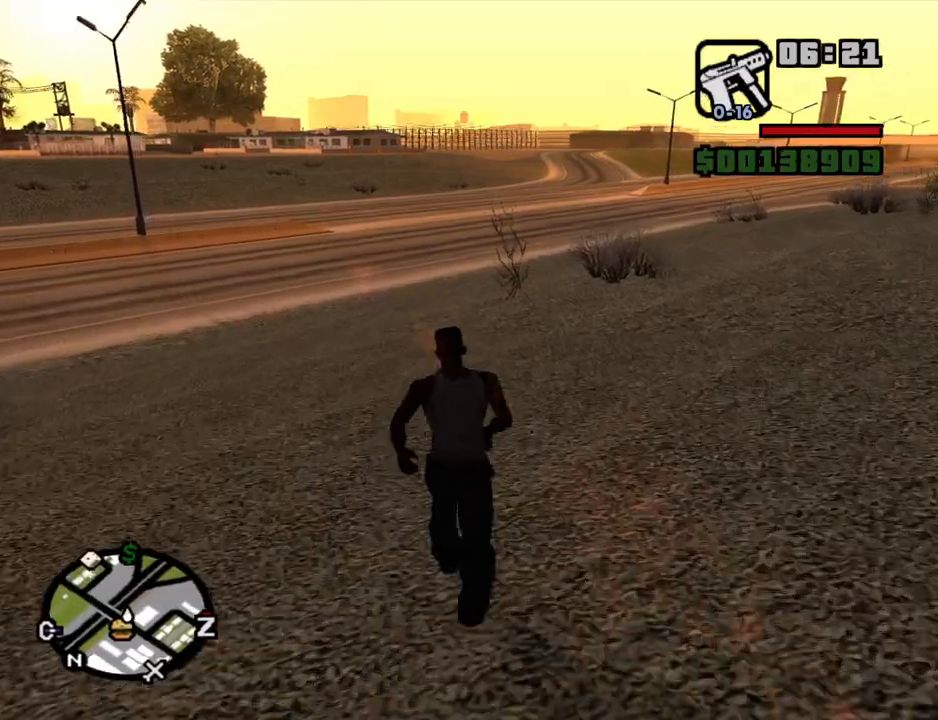
{"keys": ["w"], "mouse": [], "events": [[17, "space", "up"], [67, "space", "down"], [167, "space", "up"], [267, "space", "down"], [300, "space", "up"], [400, "space", "down"], [450, "space", "up"]]}
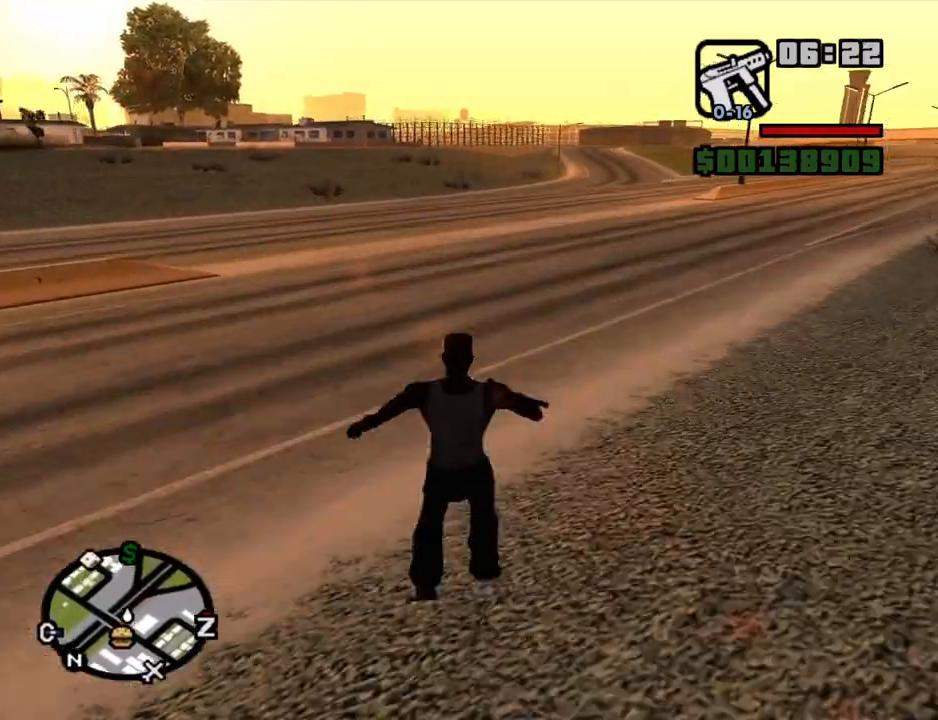
{"keys": ["w"], "mouse": [], "events": [[34, "space", "down"], [84, "space", "up"], [184, "space", "down"], [234, "space", "up"], [317, "space", "down"], [417, "space", "up"]]}
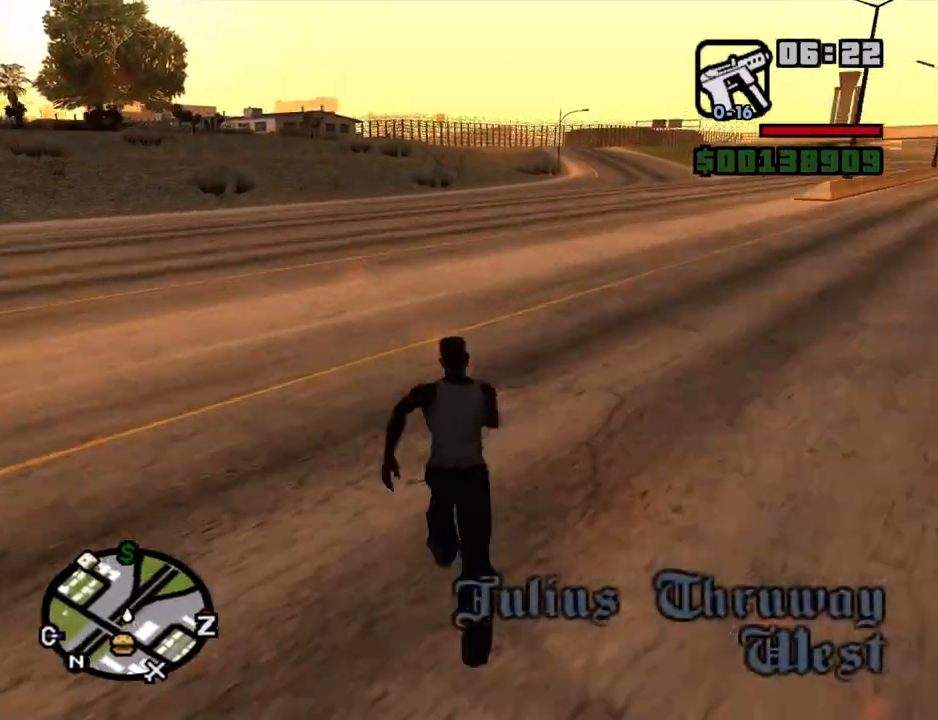
{"keys": ["w"], "mouse": [], "events": [[17, "space", "down"], [50, "space", "up"], [150, "space", "down"], [200, "space", "up"], [284, "space", "down"], [334, "space", "up"], [434, "space", "down"], [484, "space", "up"]]}
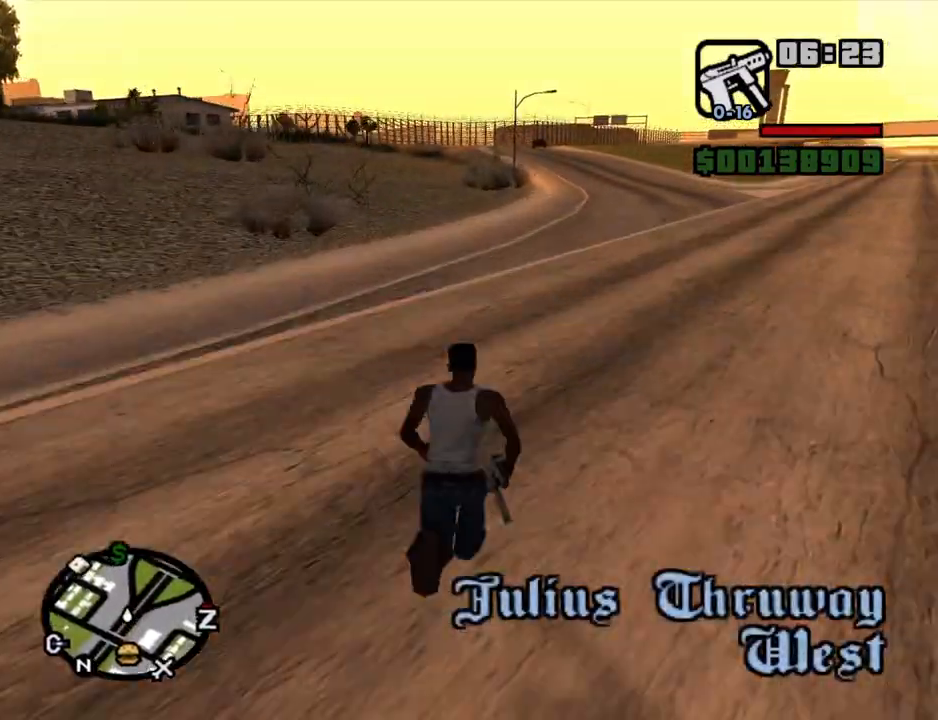
{"keys": ["w"], "mouse": [], "events": [[67, "space", "down"], [167, "space", "up"], [217, "space", "down"], [300, "space", "up"], [400, "space", "down"], [450, "space", "up"]]}
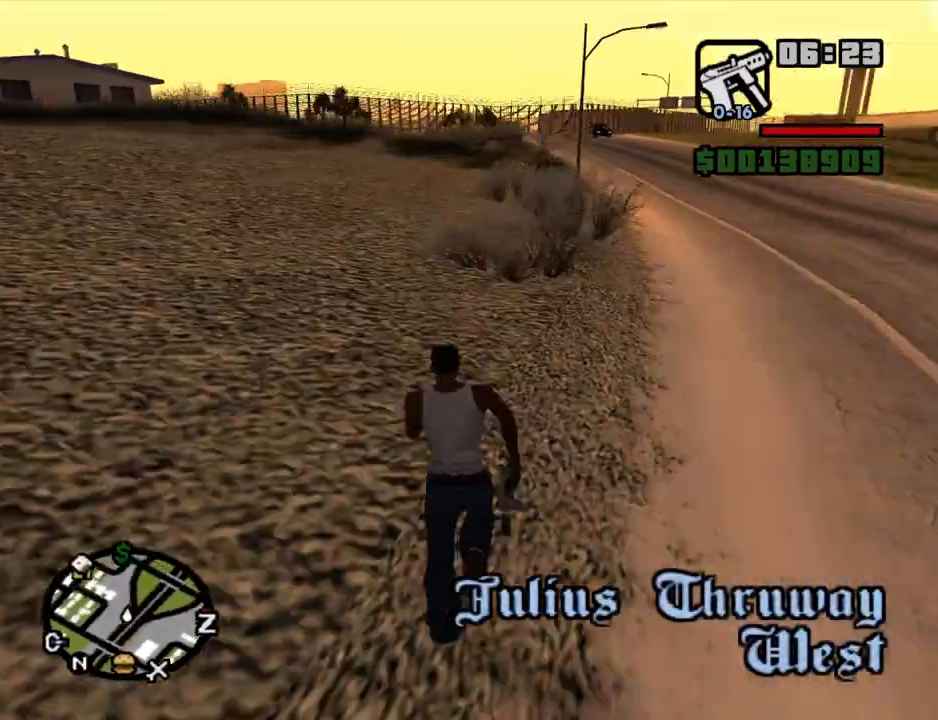
{"keys": ["w"], "mouse": [], "events": [[34, "space", "down"], [134, "space", "up"], [234, "space", "down"], [267, "space", "up"], [367, "space", "down"], [467, "space", "up"]]}
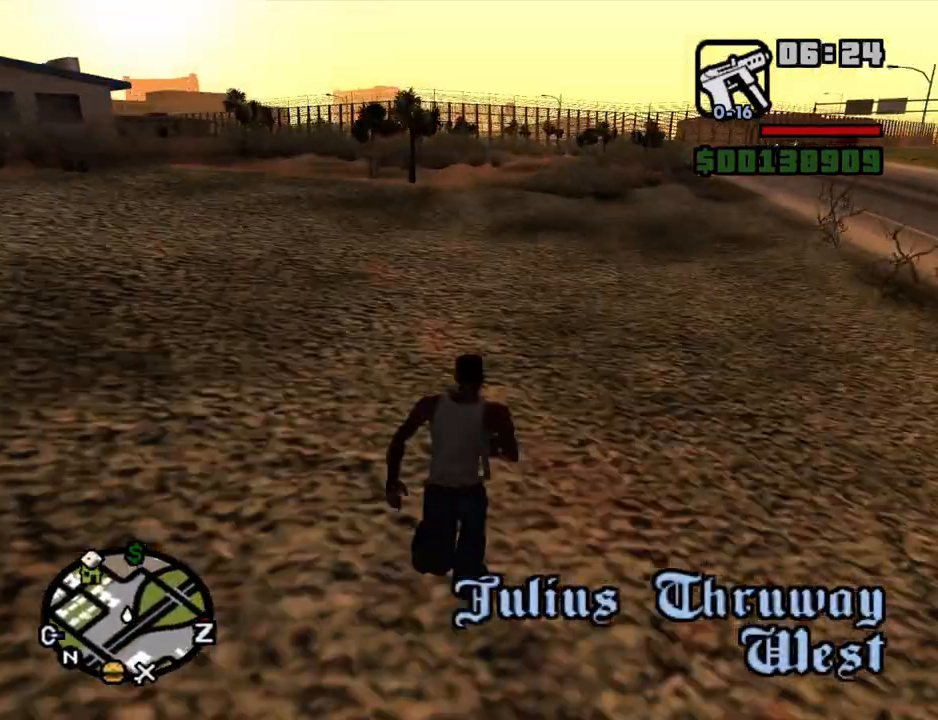
{"keys": ["space", "w"], "mouse": [], "events": [[50, "space", "down"], [100, "space", "up"], [200, "space", "down"], [250, "space", "up"], [334, "space", "down"], [434, "space", "up"], [484, "space", "down"]]}
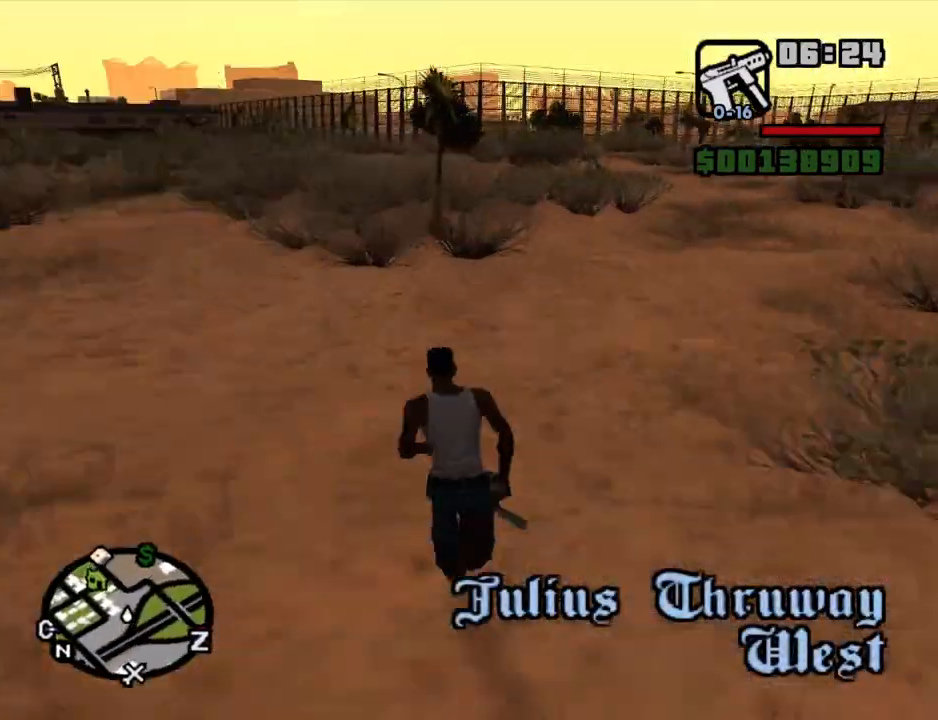
{"keys": ["space", "w"], "mouse": [], "events": [[67, "space", "up"], [167, "space", "down"], [217, "space", "up"], [300, "space", "down"], [400, "space", "up"], [500, "space", "down"]]}